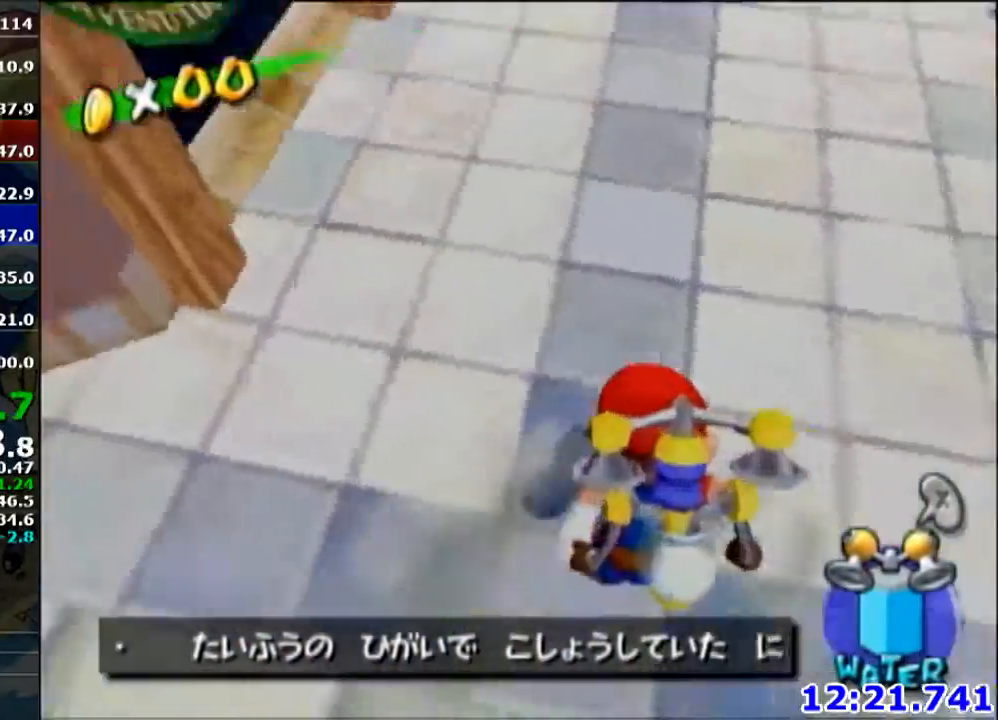
Gameplay with a controller (Nintendo layout); each line is a JSON object with the inputs held at the frame after it. "events" lists button and stick changes between this image and that frame as [ms after this image, input, new state], when the widget could be followed in between. Not read: L3 R3.
{"buttons": [], "left_stick": "up-left", "right_stick": "down-right", "events": [[34, "A", "up"], [34, "R1", "down"], [101, "A", "down"], [201, "A", "up"], [201, "R1", "up"], [468, "right_stick", "down-right"]]}
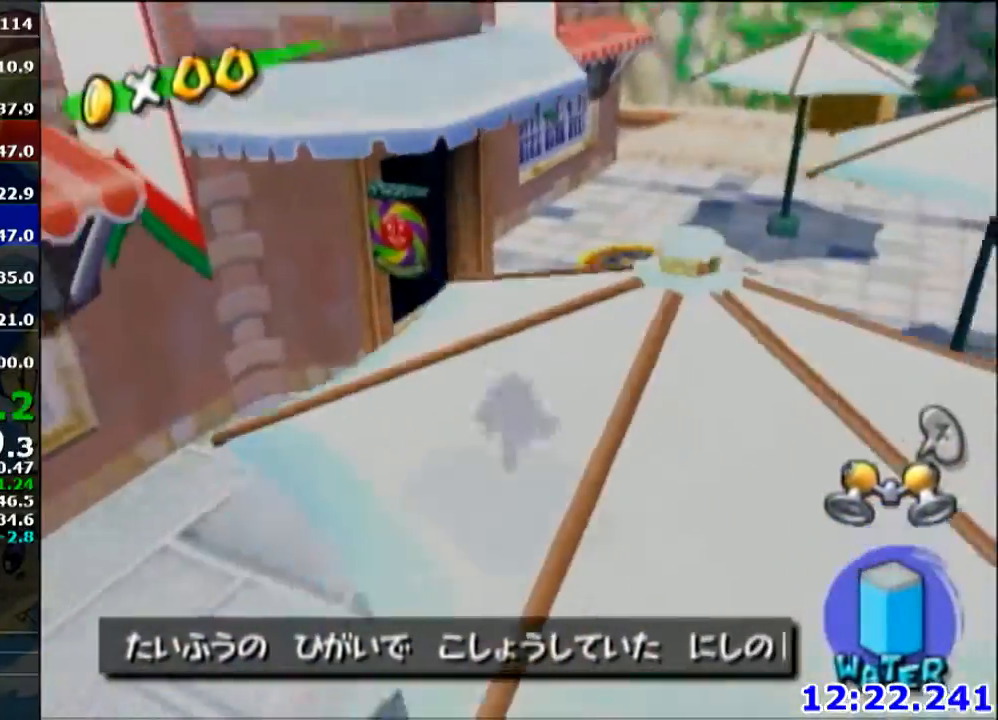
{"buttons": [], "left_stick": "up", "right_stick": "up-right", "events": [[100, "left_stick", "up"], [234, "right_stick", "right"], [434, "right_stick", "up-right"]]}
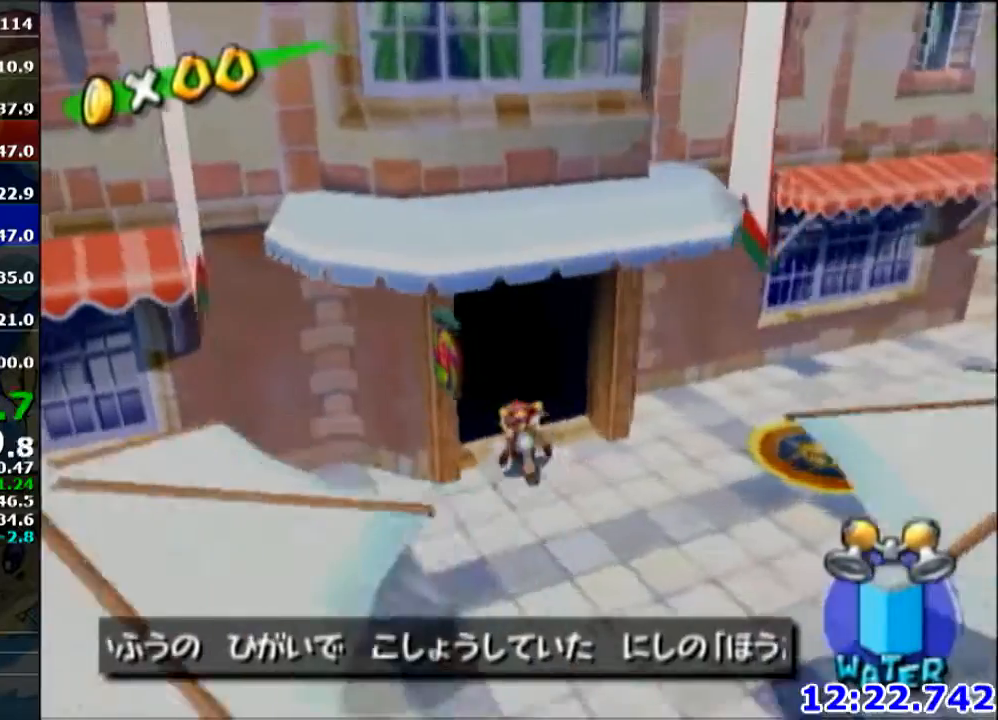
{"buttons": [], "left_stick": "center", "right_stick": "center", "events": [[134, "left_stick", "up-right"], [134, "right_stick", "up"], [434, "left_stick", "center"], [434, "right_stick", "center"]]}
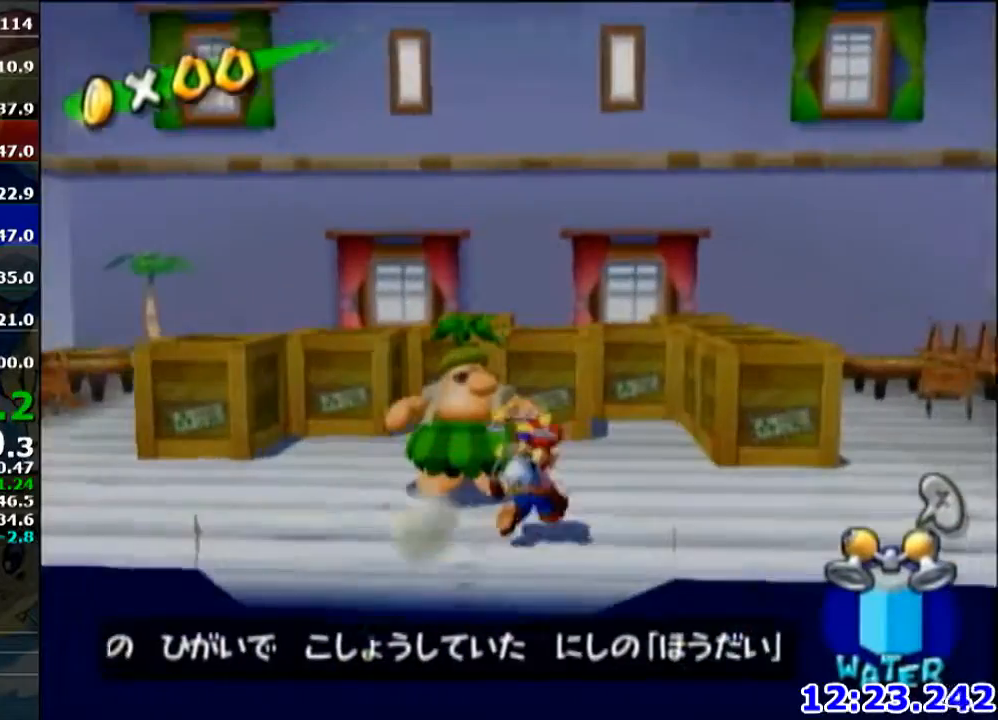
{"buttons": [], "left_stick": "up", "right_stick": "center", "events": [[167, "right_stick", "right"], [200, "left_stick", "up-left"], [267, "left_stick", "up"], [300, "right_stick", "center"]]}
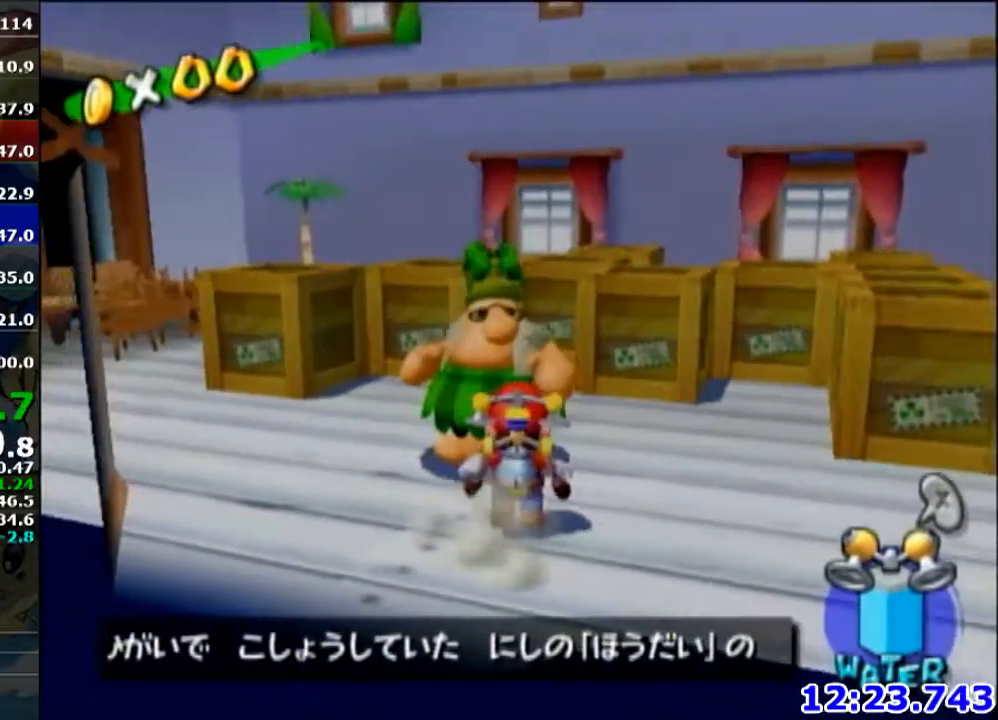
{"buttons": [], "left_stick": "center", "right_stick": "center", "events": [[101, "left_stick", "center"], [334, "B", "down"], [468, "B", "up"]]}
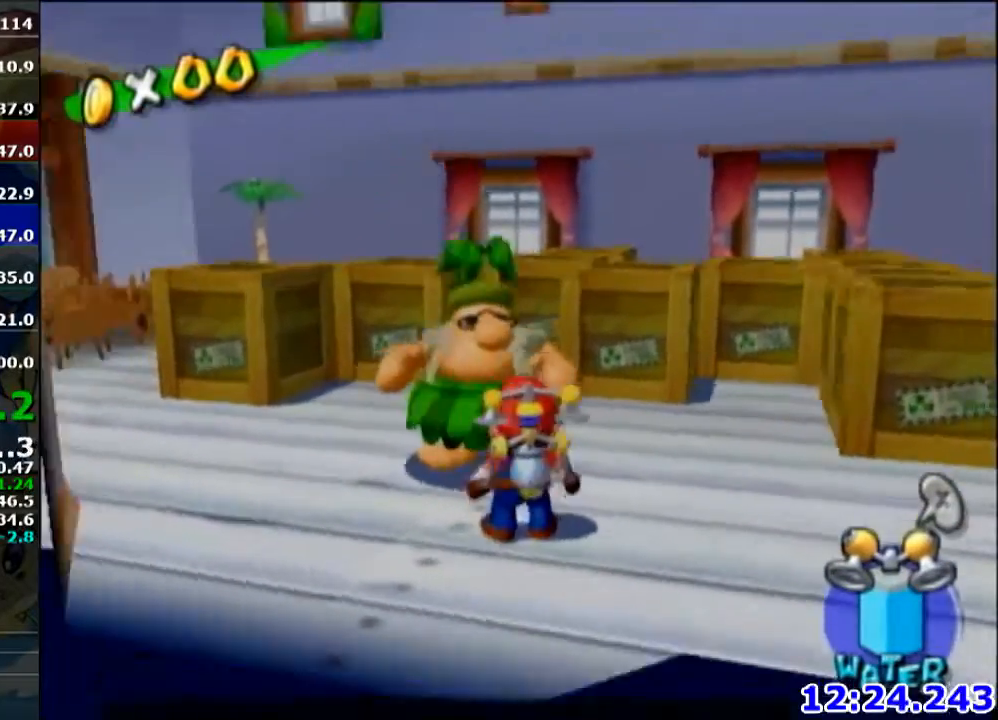
{"buttons": ["A"], "left_stick": "center", "right_stick": "center", "events": [[200, "A", "down"], [300, "A", "up"], [334, "A", "down"], [467, "A", "up"], [467, "B", "down"], [500, "A", "down"], [500, "B", "up"]]}
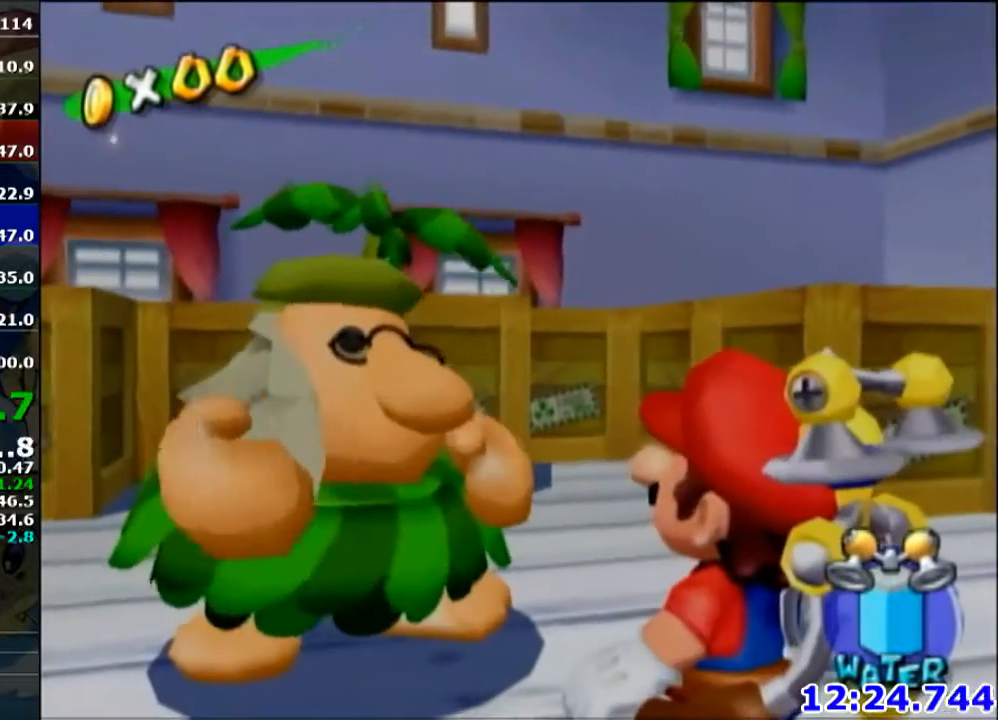
{"buttons": [], "left_stick": "center", "right_stick": "center", "events": [[34, "B", "down"], [67, "B", "up"], [134, "A", "up"], [134, "B", "down"], [167, "B", "up"], [201, "A", "down"], [234, "B", "down"], [267, "B", "up"], [301, "A", "up"], [334, "A", "down"], [367, "B", "down"], [401, "B", "up"], [468, "A", "up"], [468, "B", "down"], [501, "B", "up"]]}
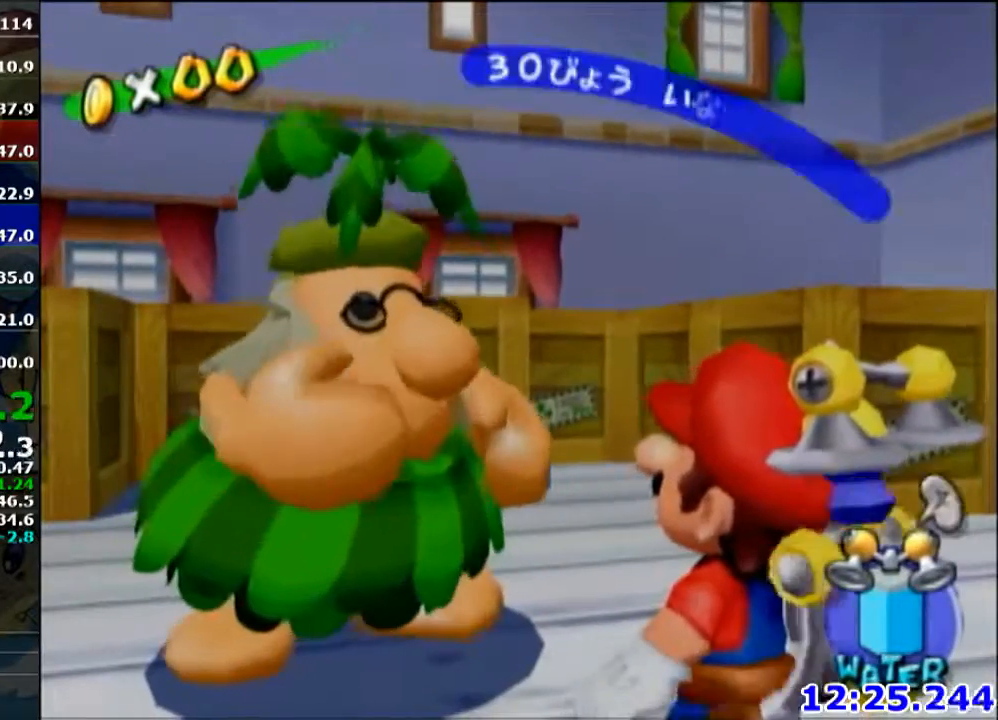
{"buttons": ["A"], "left_stick": "center", "right_stick": "center", "events": [[33, "A", "down"], [33, "B", "down"], [67, "B", "up"], [133, "B", "down"], [167, "B", "up"], [234, "B", "down"], [300, "B", "up"], [367, "B", "down"], [400, "B", "up"], [467, "B", "down"], [500, "B", "up"]]}
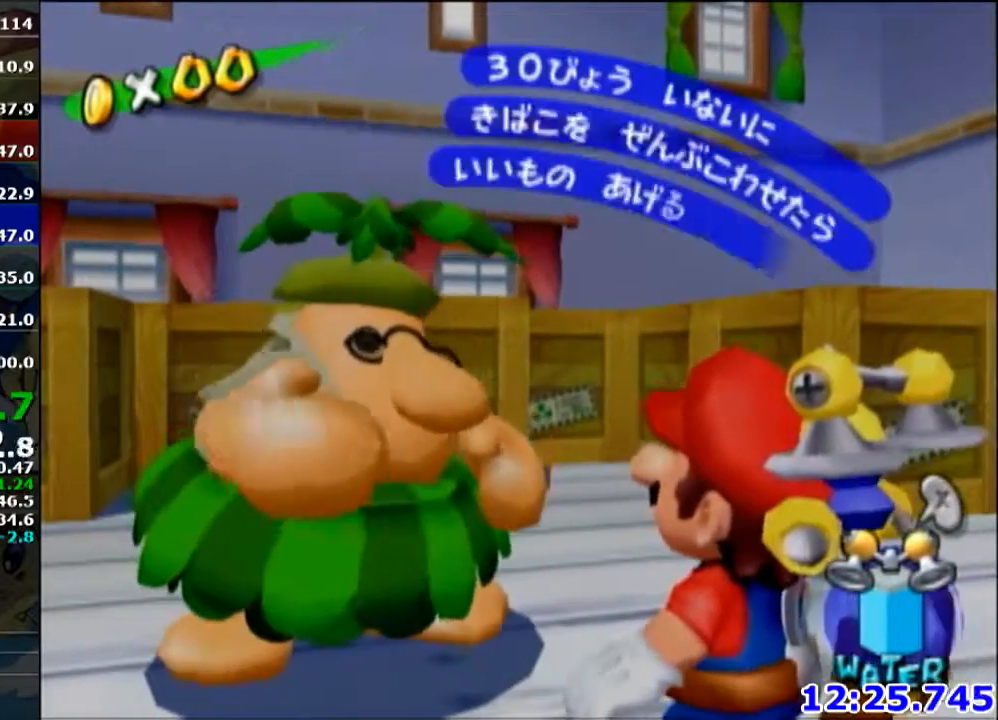
{"buttons": [], "left_stick": "center", "right_stick": "center", "events": [[67, "B", "down"], [101, "B", "up"], [134, "B", "down"], [201, "B", "up"], [234, "B", "down"], [301, "B", "up"], [468, "A", "up"]]}
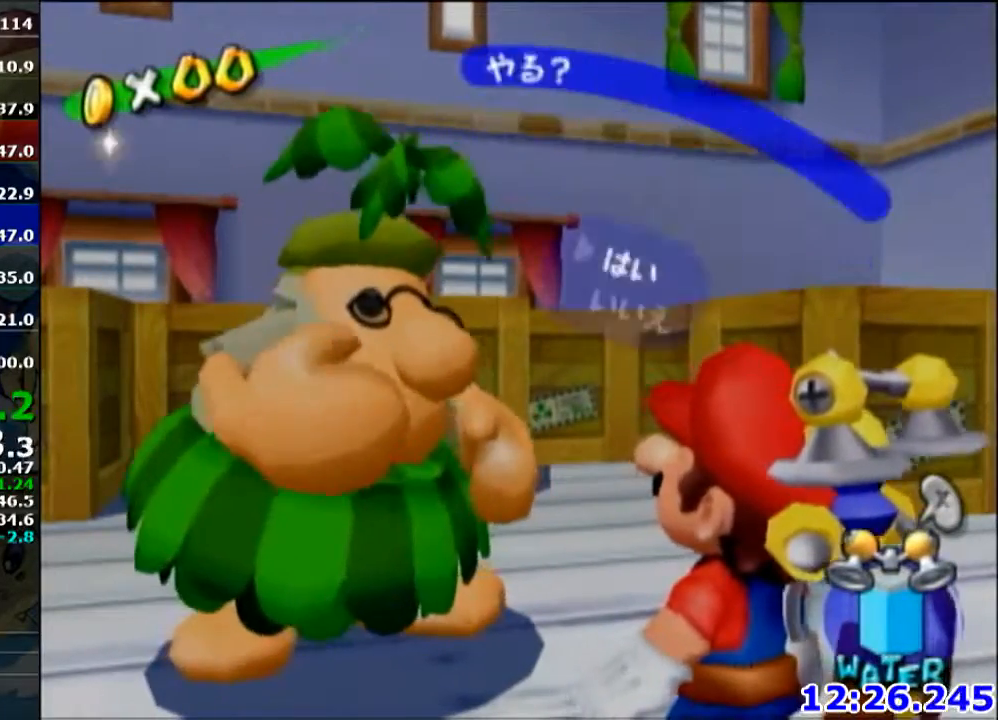
{"buttons": [], "left_stick": "up-right", "right_stick": "down-left", "events": [[133, "A", "down"], [200, "A", "up"], [300, "right_stick", "down-left"], [400, "left_stick", "up-right"]]}
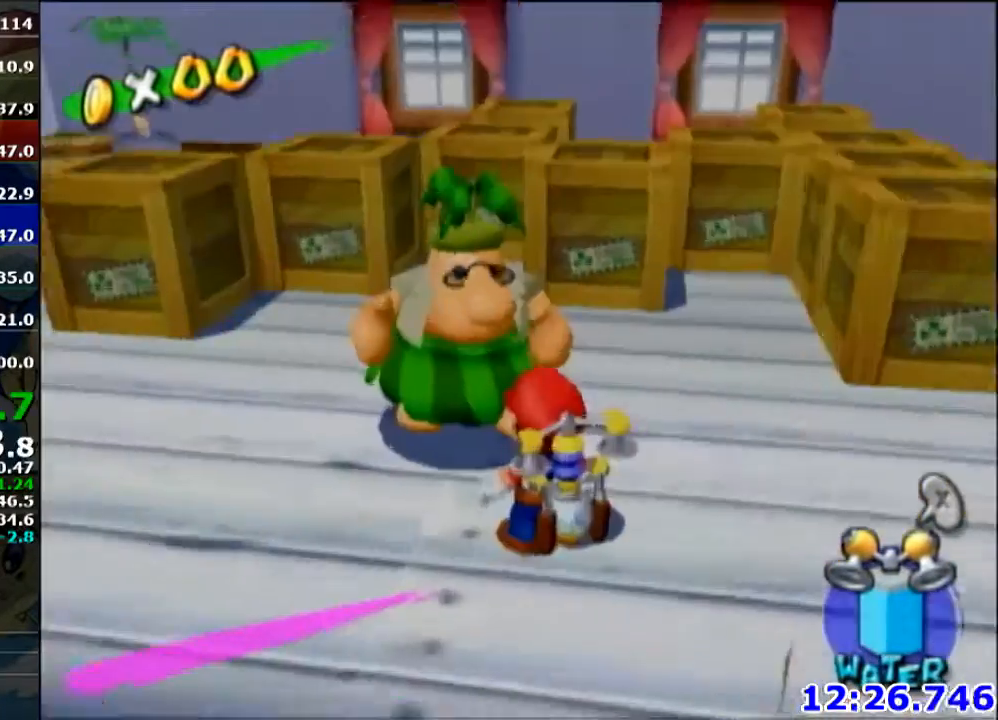
{"buttons": ["A"], "left_stick": "up", "right_stick": "center", "events": [[367, "right_stick", "center"], [434, "left_stick", "up"], [468, "A", "down"]]}
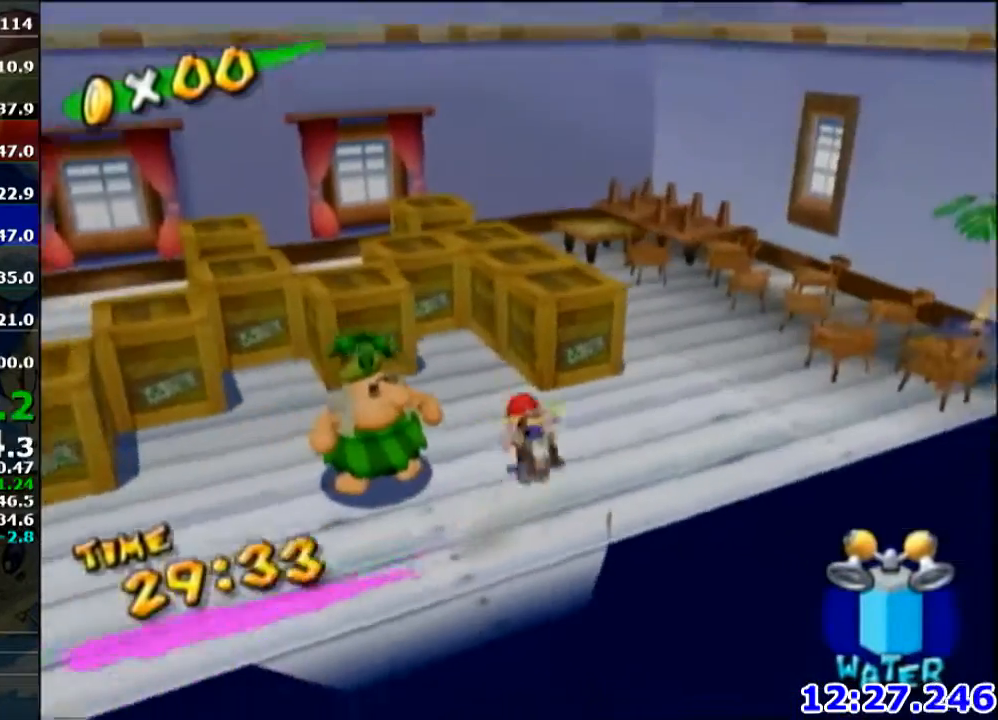
{"buttons": ["L1"], "left_stick": "center", "right_stick": "down-right", "events": [[67, "B", "down"], [133, "left_stick", "up-left"], [234, "B", "up"], [267, "A", "up"], [334, "L1", "down"], [434, "right_stick", "down-right"], [500, "left_stick", "center"]]}
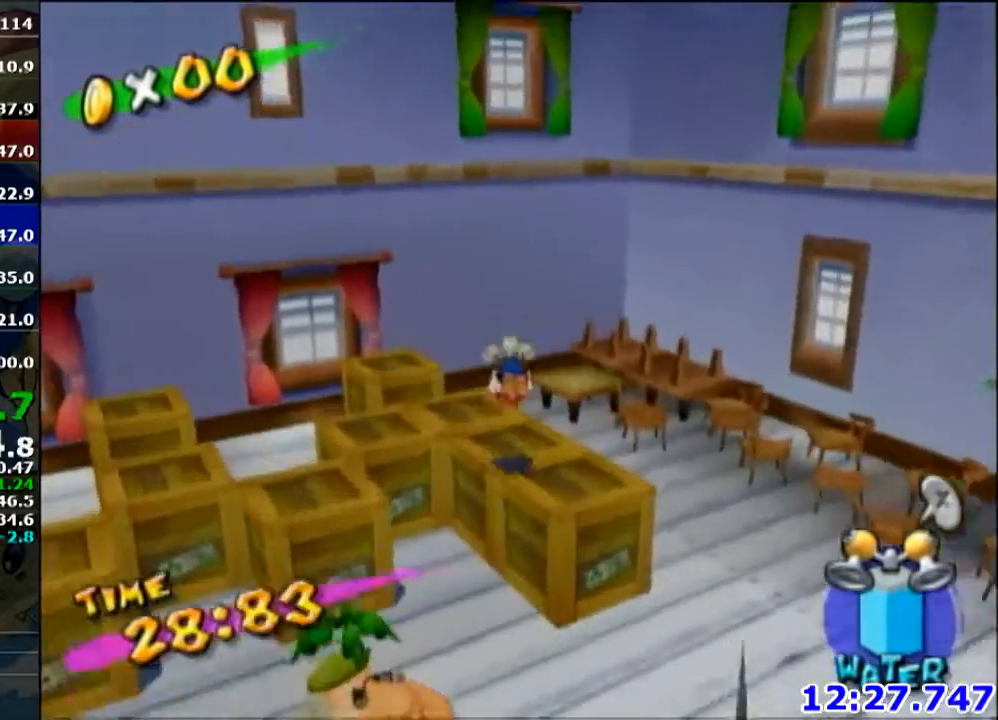
{"buttons": [], "left_stick": "up", "right_stick": "center", "events": [[34, "L1", "up"], [201, "right_stick", "center"], [501, "left_stick", "up"]]}
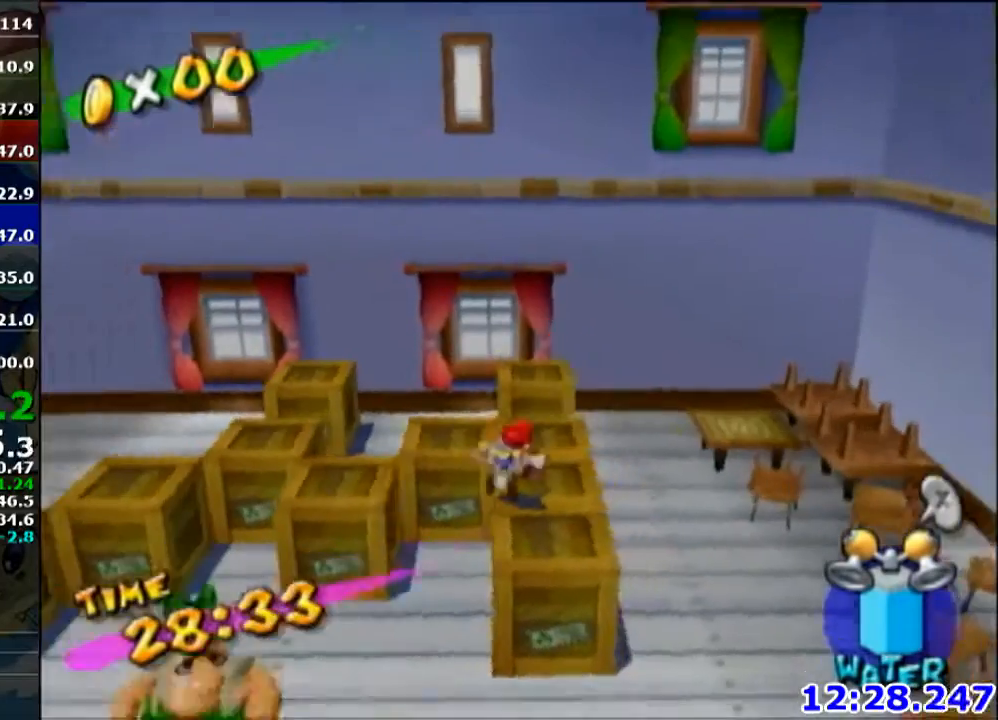
{"buttons": ["A"], "left_stick": "up", "right_stick": "center", "events": [[300, "A", "down"]]}
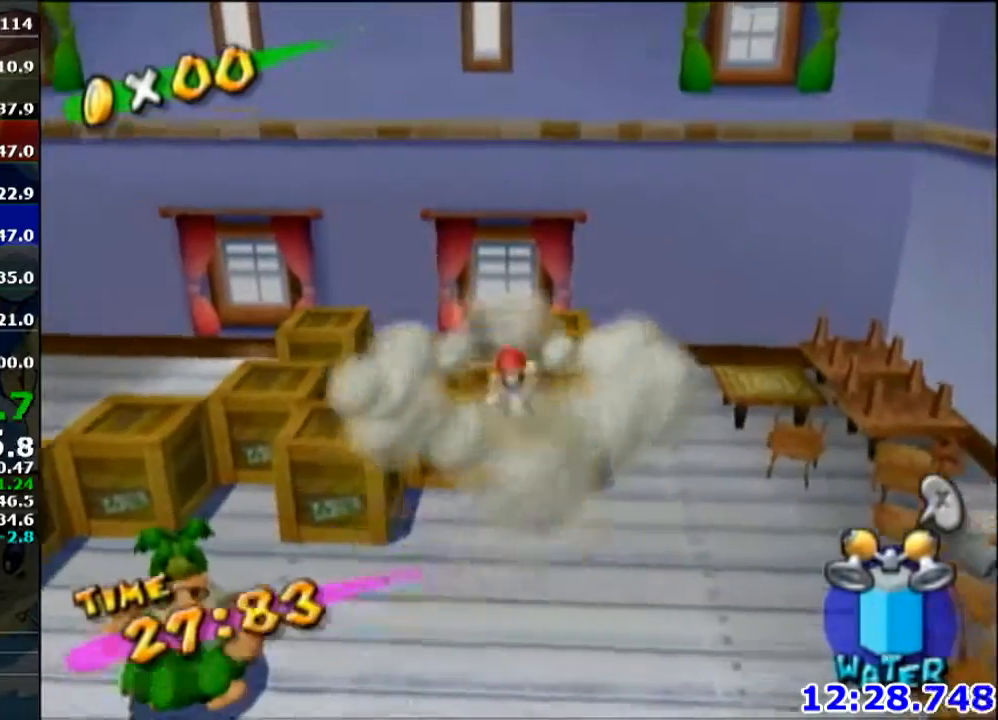
{"buttons": [], "left_stick": "center", "right_stick": "center", "events": [[34, "left_stick", "up-left"], [67, "A", "up"], [101, "L1", "down"], [267, "L1", "up"], [267, "left_stick", "center"], [267, "right_stick", "up-left"], [434, "right_stick", "center"]]}
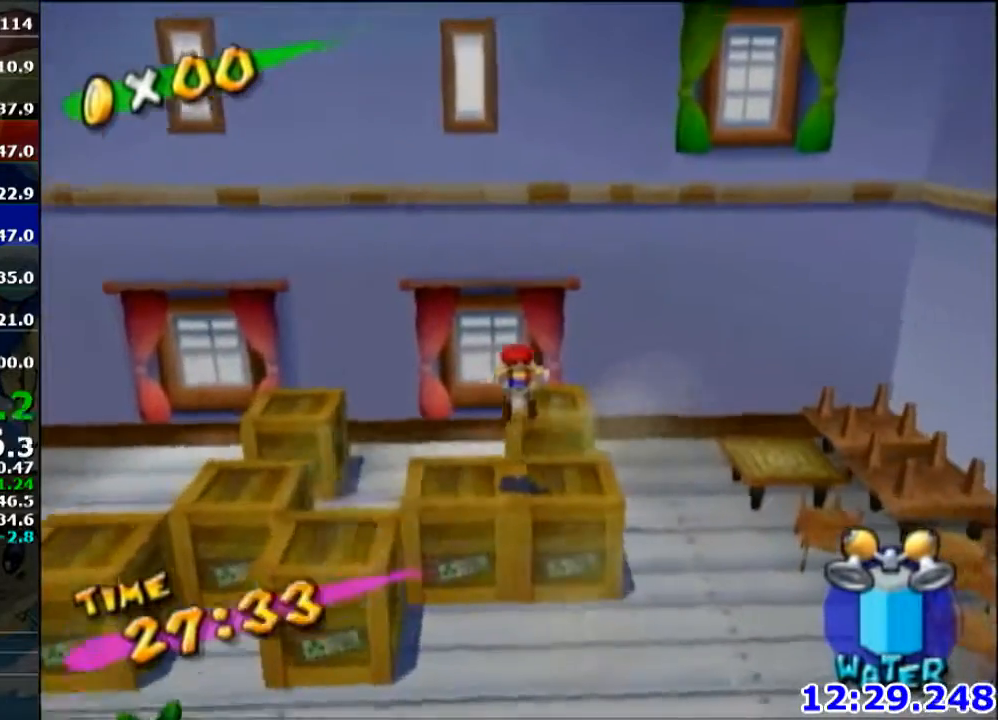
{"buttons": [], "left_stick": "up", "right_stick": "center", "events": [[234, "left_stick", "up"]]}
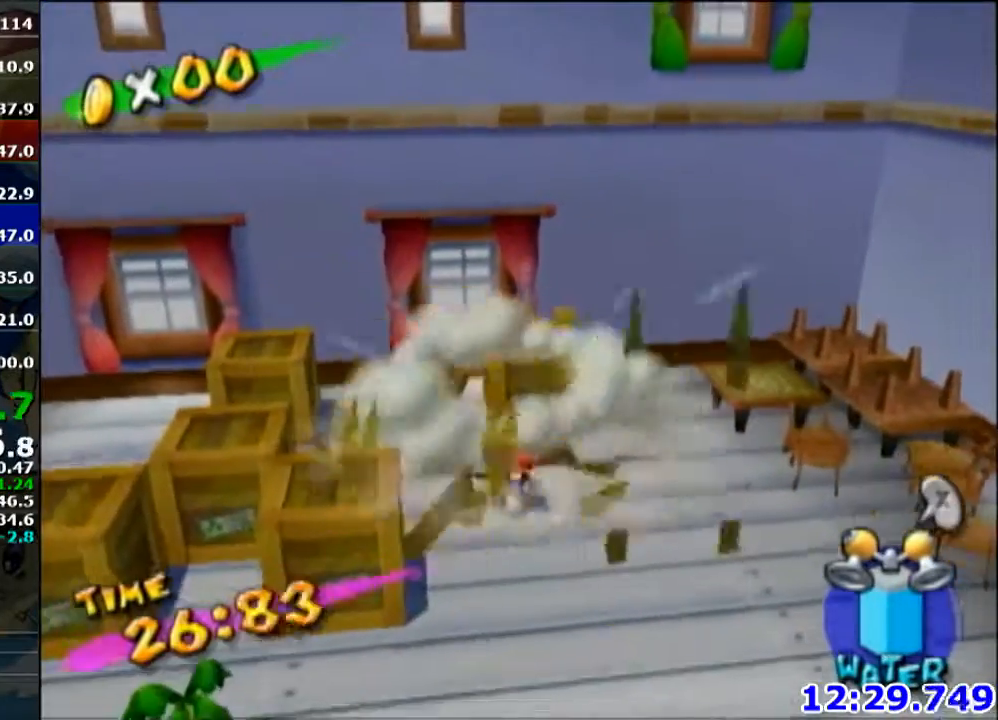
{"buttons": [], "left_stick": "center", "right_stick": "right", "events": [[34, "A", "down"], [134, "B", "down"], [234, "B", "up"], [267, "A", "up"], [334, "L1", "down"], [334, "left_stick", "up-left"], [468, "right_stick", "right"], [501, "L1", "up"], [501, "left_stick", "center"]]}
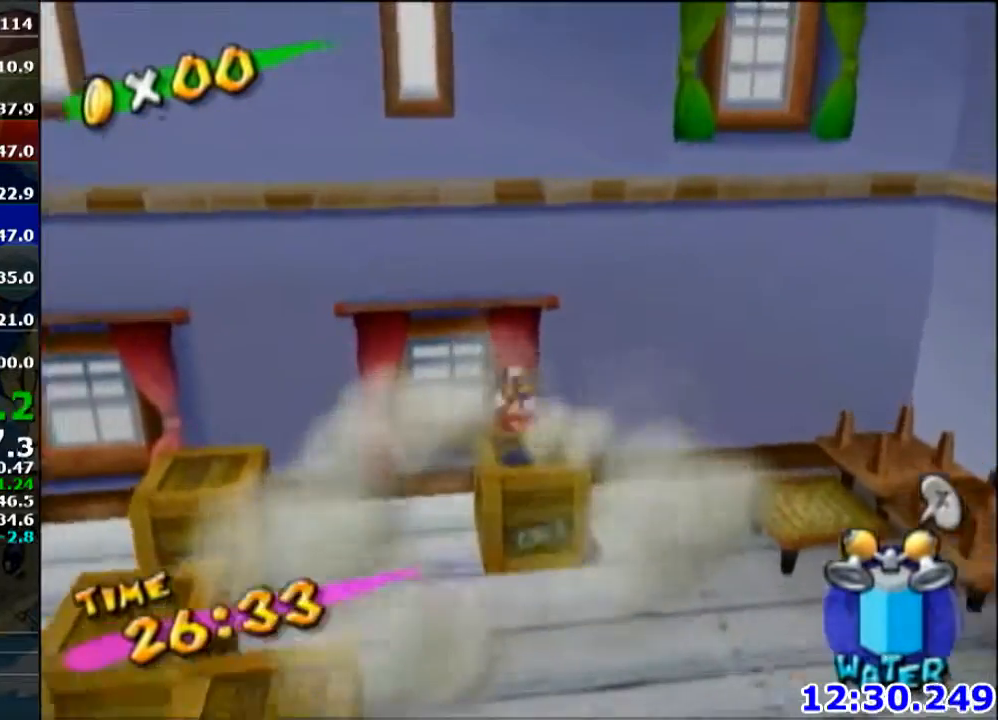
{"buttons": [], "left_stick": "up", "right_stick": "right", "events": [[467, "left_stick", "up"]]}
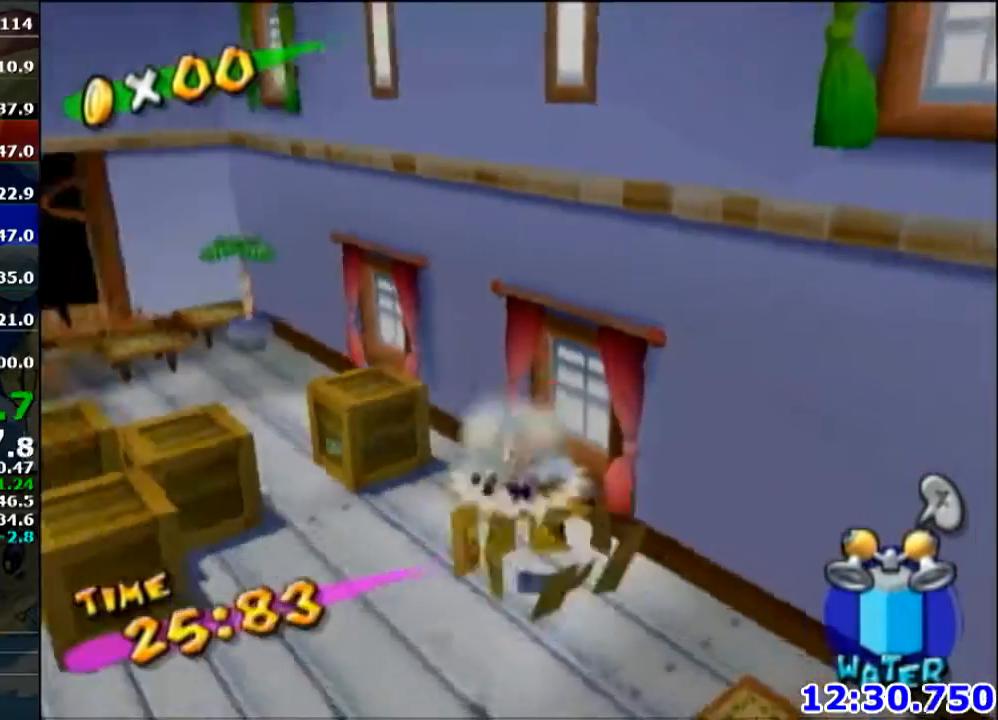
{"buttons": ["A", "B"], "left_stick": "up", "right_stick": "center", "events": [[34, "right_stick", "center"], [401, "A", "down"], [468, "B", "down"]]}
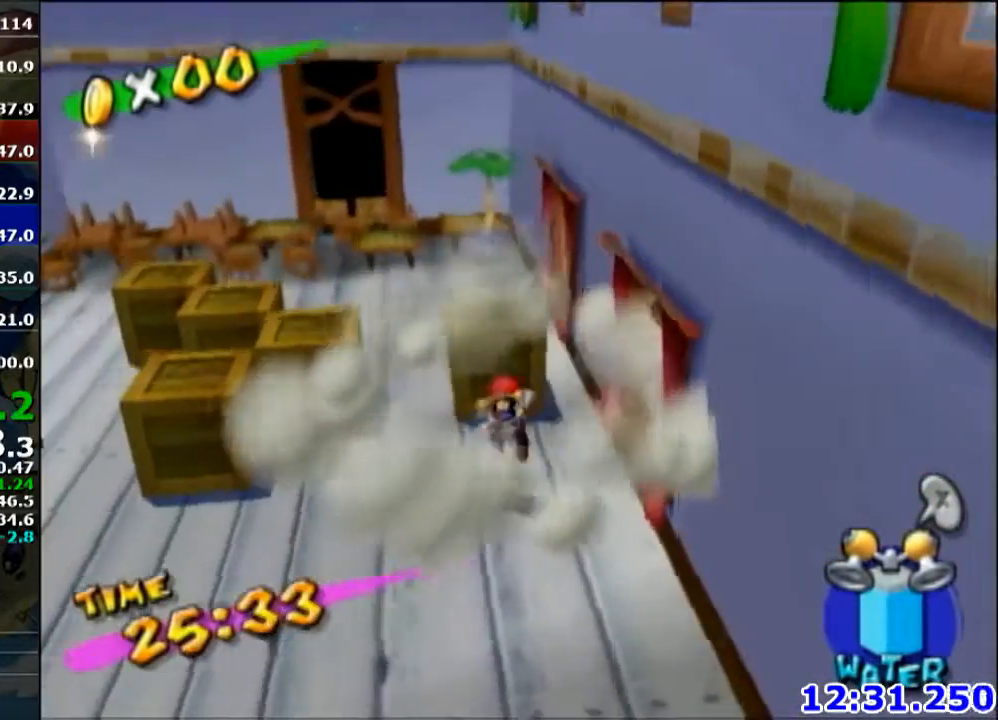
{"buttons": [], "left_stick": "center", "right_stick": "right", "events": [[67, "B", "up"], [133, "A", "up"], [200, "L1", "down"], [234, "left_stick", "up-left"], [367, "L1", "up"], [367, "left_stick", "down"], [467, "left_stick", "center"], [500, "right_stick", "right"]]}
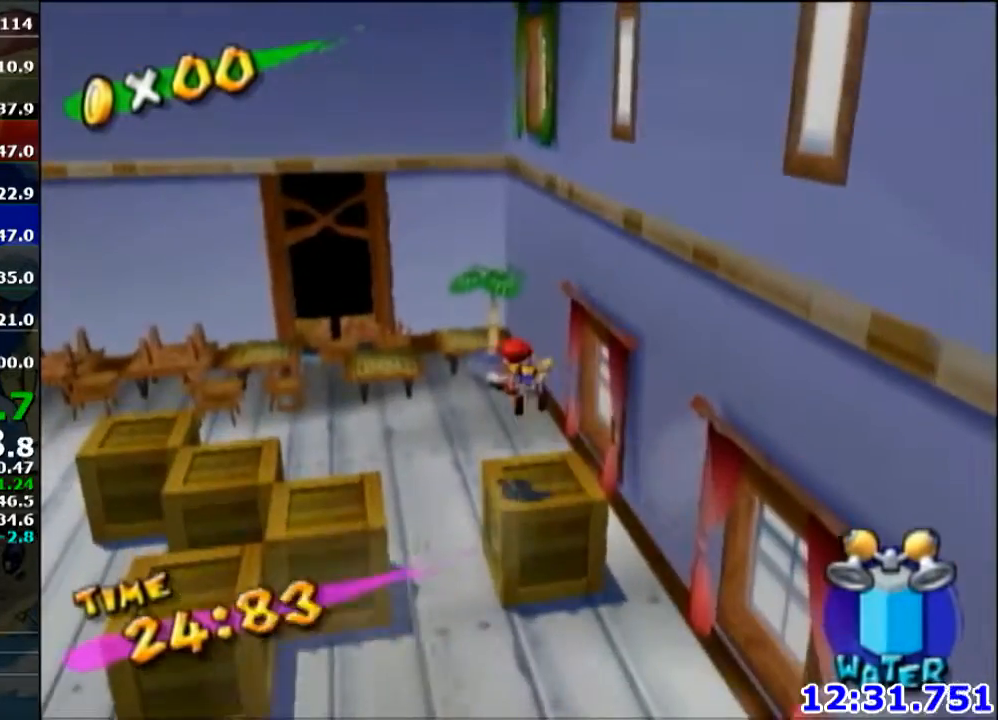
{"buttons": [], "left_stick": "center", "right_stick": "center", "events": [[167, "right_stick", "center"]]}
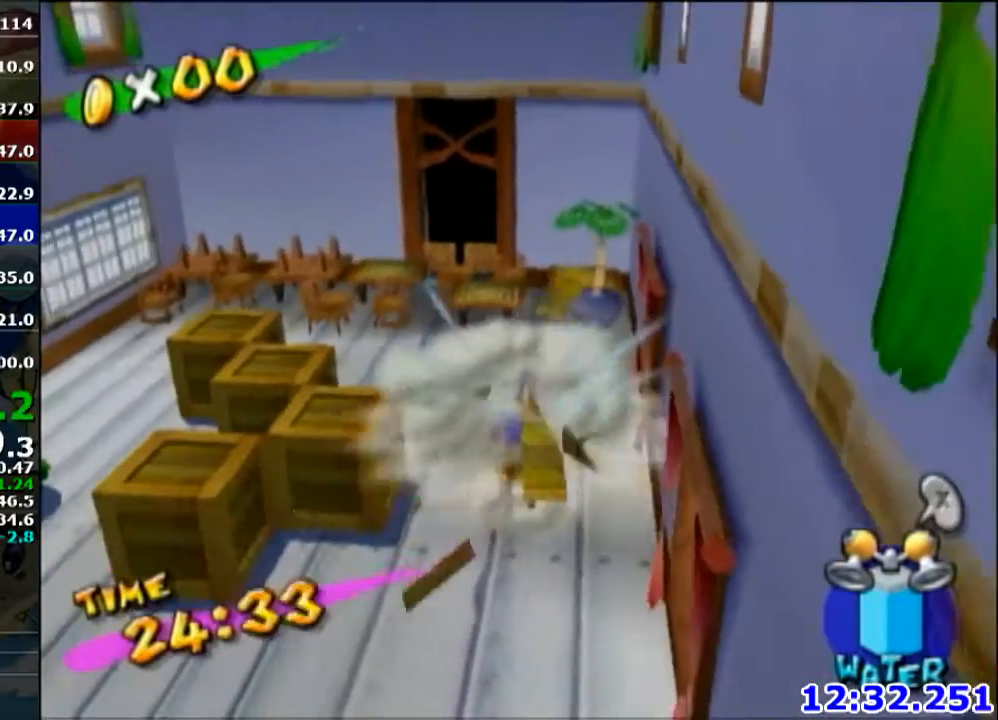
{"buttons": [], "left_stick": "left", "right_stick": "center", "events": [[100, "left_stick", "left"], [267, "A", "down"], [434, "A", "up"]]}
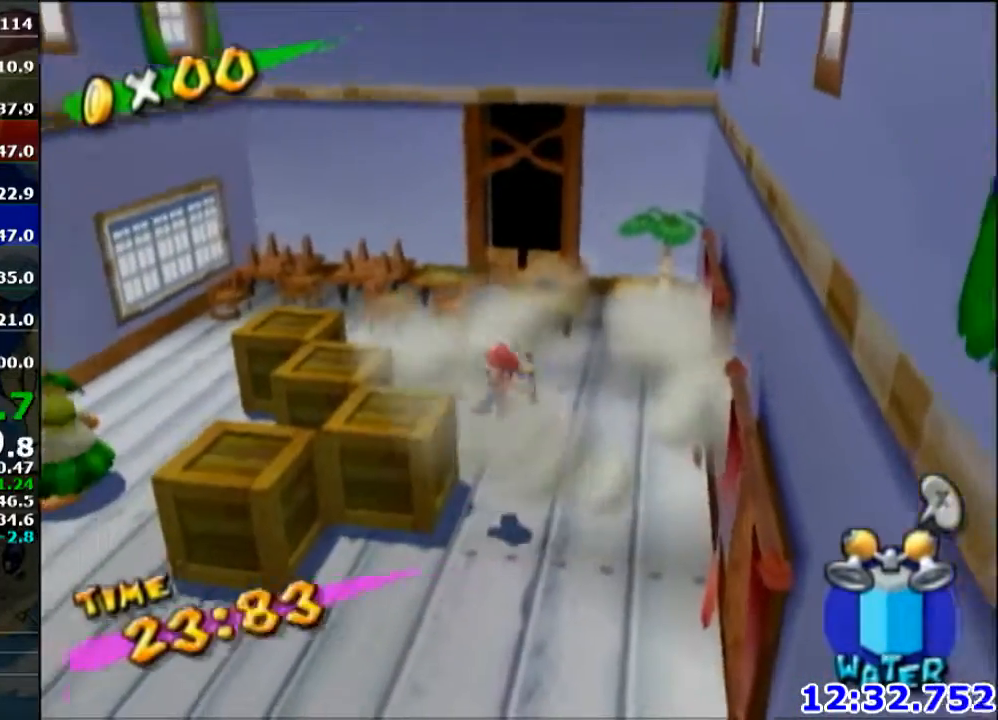
{"buttons": ["L1"], "left_stick": "center", "right_stick": "center", "events": [[101, "R1", "down"], [201, "R1", "up"], [334, "L1", "down"], [367, "left_stick", "up-left"], [468, "left_stick", "center"]]}
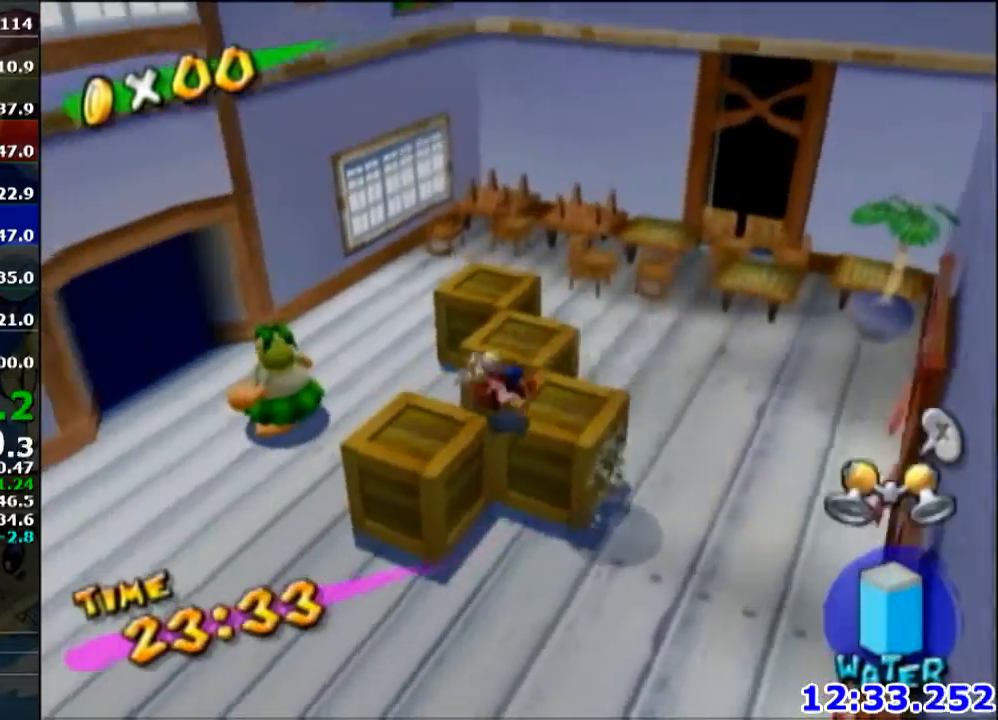
{"buttons": [], "left_stick": "center", "right_stick": "center", "events": [[33, "L1", "up"]]}
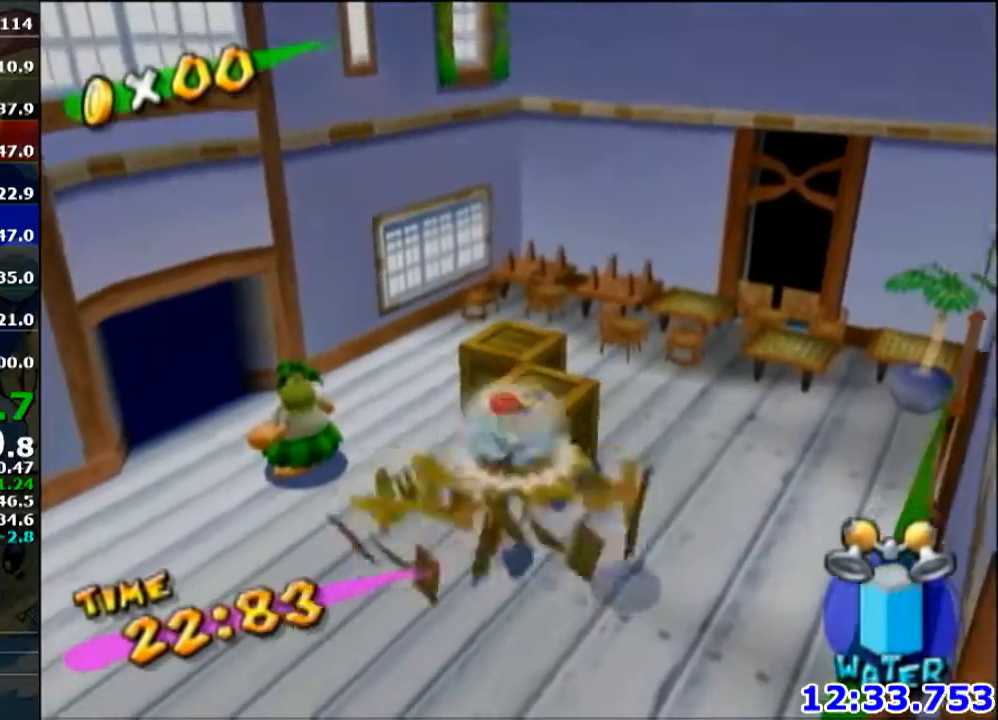
{"buttons": [], "left_stick": "up", "right_stick": "center", "events": [[34, "left_stick", "up"], [301, "A", "down"], [501, "A", "up"]]}
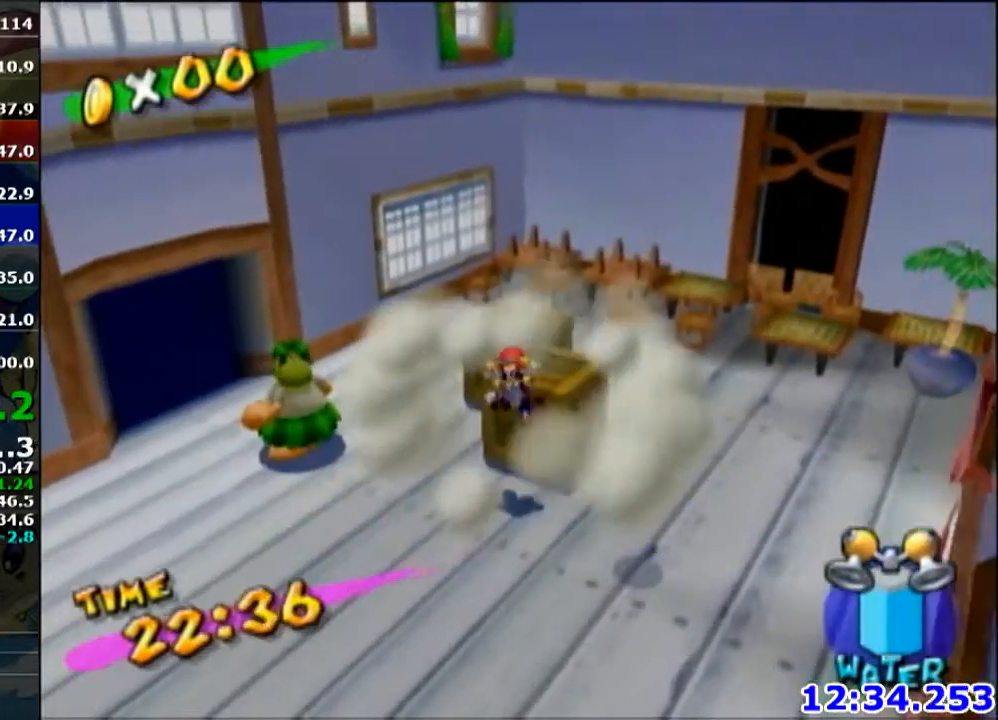
{"buttons": ["L1"], "left_stick": "up-right", "right_stick": "center", "events": [[67, "R1", "down"], [100, "left_stick", "up-right"], [267, "R1", "up"], [367, "L1", "down"]]}
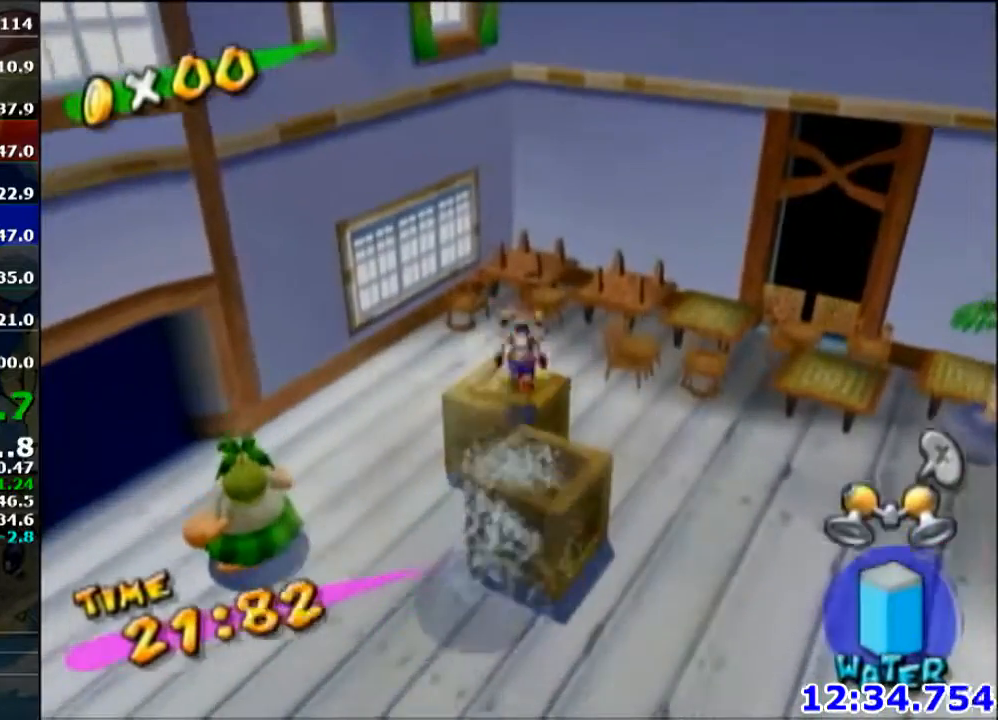
{"buttons": [], "left_stick": "up-right", "right_stick": "center", "events": [[67, "left_stick", "center"], [101, "L1", "up"], [167, "right_stick", "left"], [434, "left_stick", "up-right"], [434, "right_stick", "center"]]}
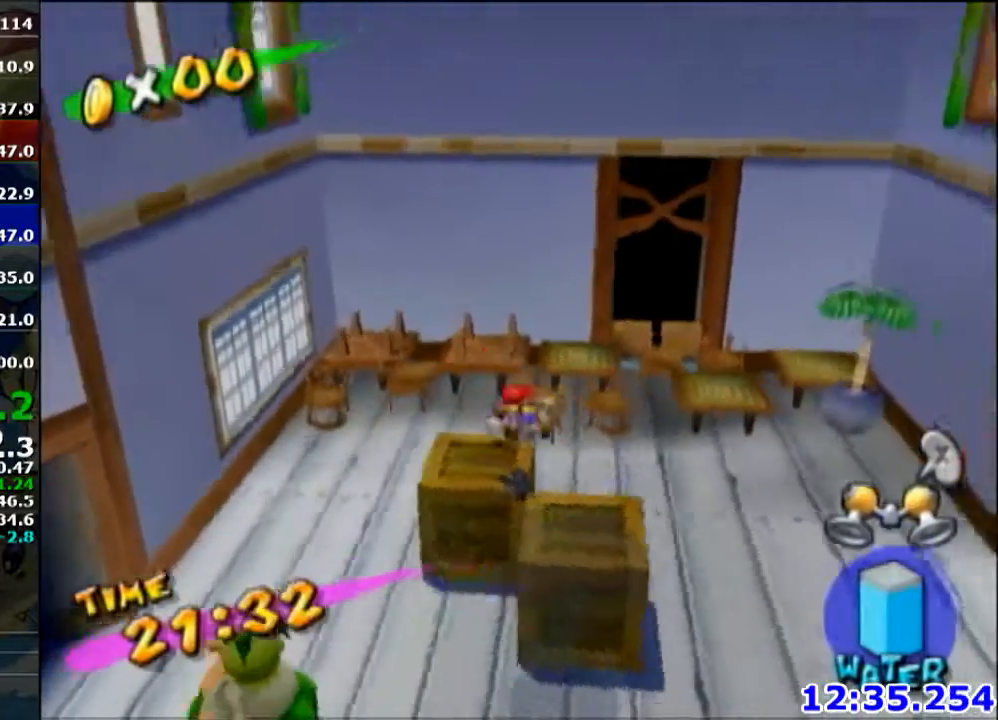
{"buttons": ["A"], "left_stick": "up-right", "right_stick": "center", "events": [[334, "A", "down"], [334, "B", "down"], [500, "B", "up"]]}
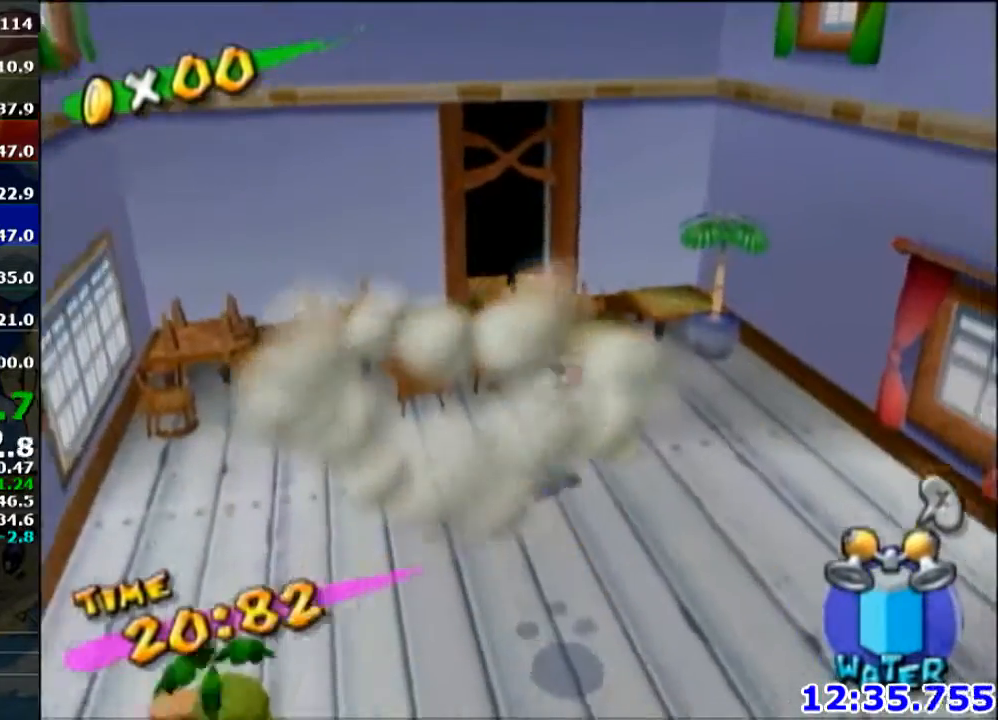
{"buttons": ["A"], "left_stick": "center", "right_stick": "center", "events": [[67, "A", "up"], [267, "left_stick", "center"], [334, "A", "down"], [434, "A", "up"], [501, "A", "down"]]}
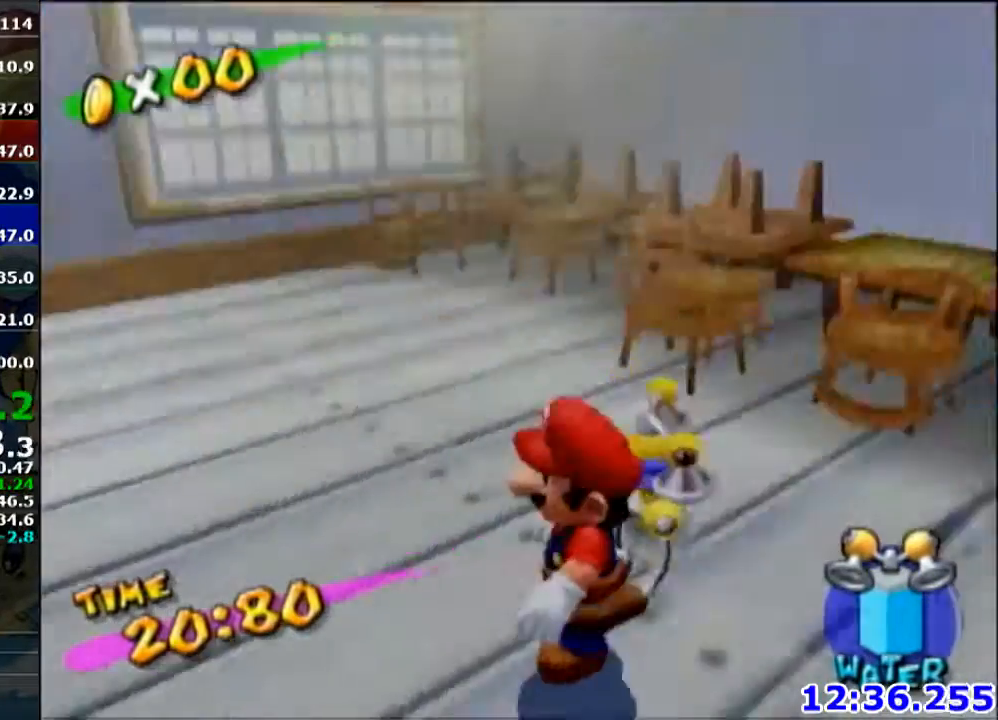
{"buttons": ["A", "B"], "left_stick": "center", "right_stick": "center", "events": [[100, "A", "up"], [167, "A", "down"], [234, "B", "down"], [267, "A", "up"], [267, "B", "up"], [300, "A", "down"], [300, "B", "down"], [334, "B", "up"], [400, "A", "up"], [400, "B", "down"], [434, "A", "down"], [434, "B", "up"], [500, "B", "down"]]}
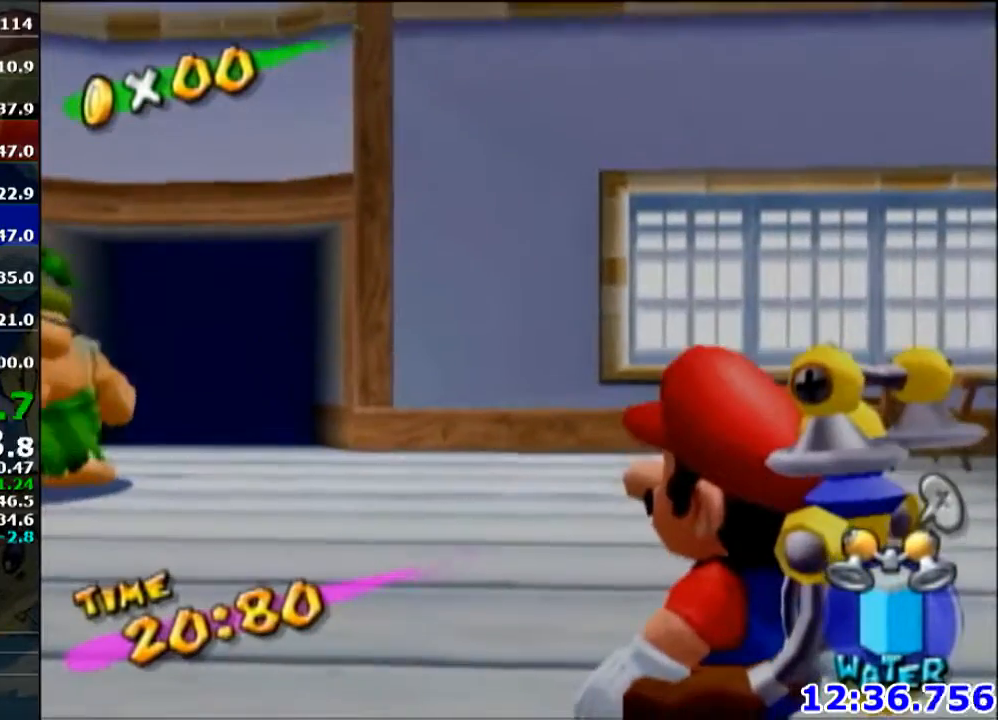
{"buttons": ["A", "B"], "left_stick": "center", "right_stick": "center", "events": [[34, "B", "up"], [67, "A", "up"], [67, "B", "down"], [101, "A", "down"], [101, "B", "up"], [134, "B", "down"], [201, "B", "up"], [234, "A", "up"], [234, "B", "down"], [267, "A", "down"], [267, "B", "up"], [367, "B", "down"], [401, "A", "up"], [434, "B", "up"], [468, "A", "down"], [468, "B", "down"]]}